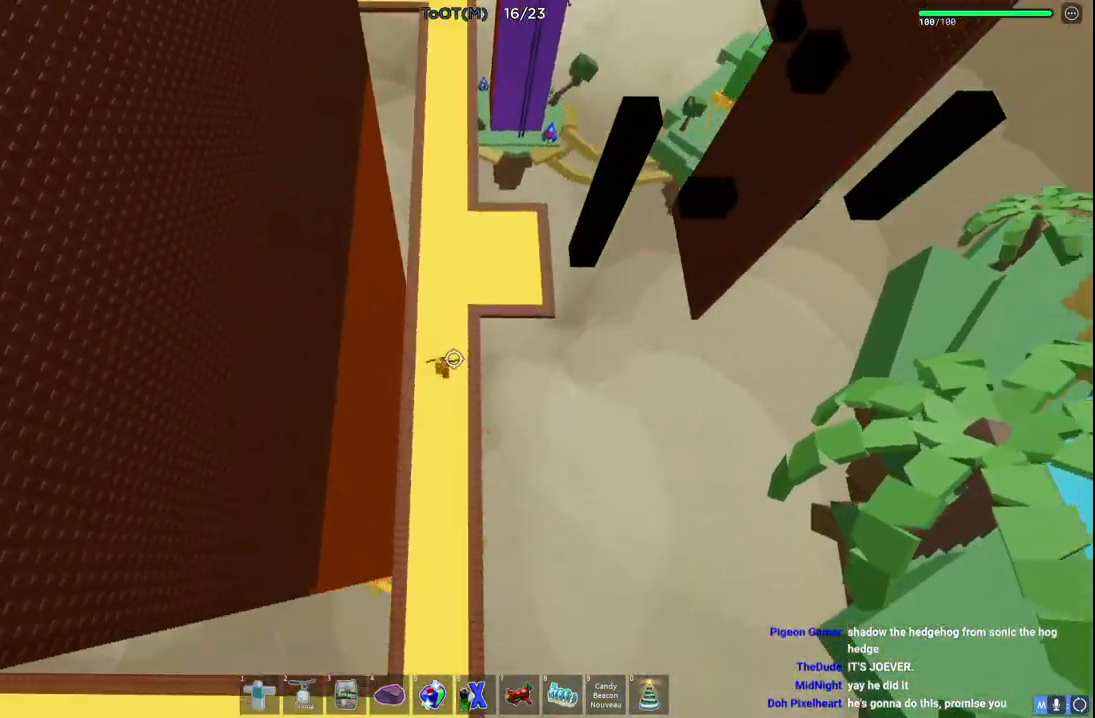
Gameplay with keyboard; each line is a JSON object with the keys held at the frame after it. "events" lists presses ("down") and releases ("up") of "a", "ctrl", "d", "e", "q", "s", "shift", "space" and "w" between this image and that frame as [ms after this image, input, new state], when the widget could be followed in between. No other keys are recorded. Mouse input is not recorded.
{"keys": ["space", "w"], "events": [[467, "space", "down"]]}
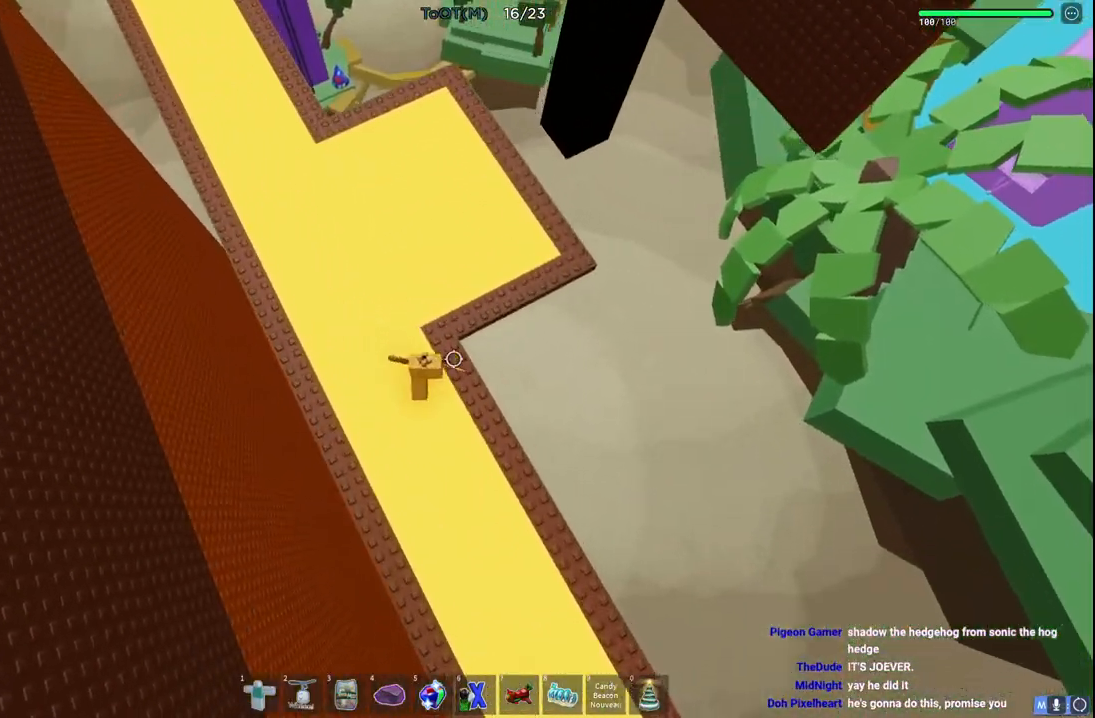
{"keys": ["w"], "events": [[167, "space", "up"]]}
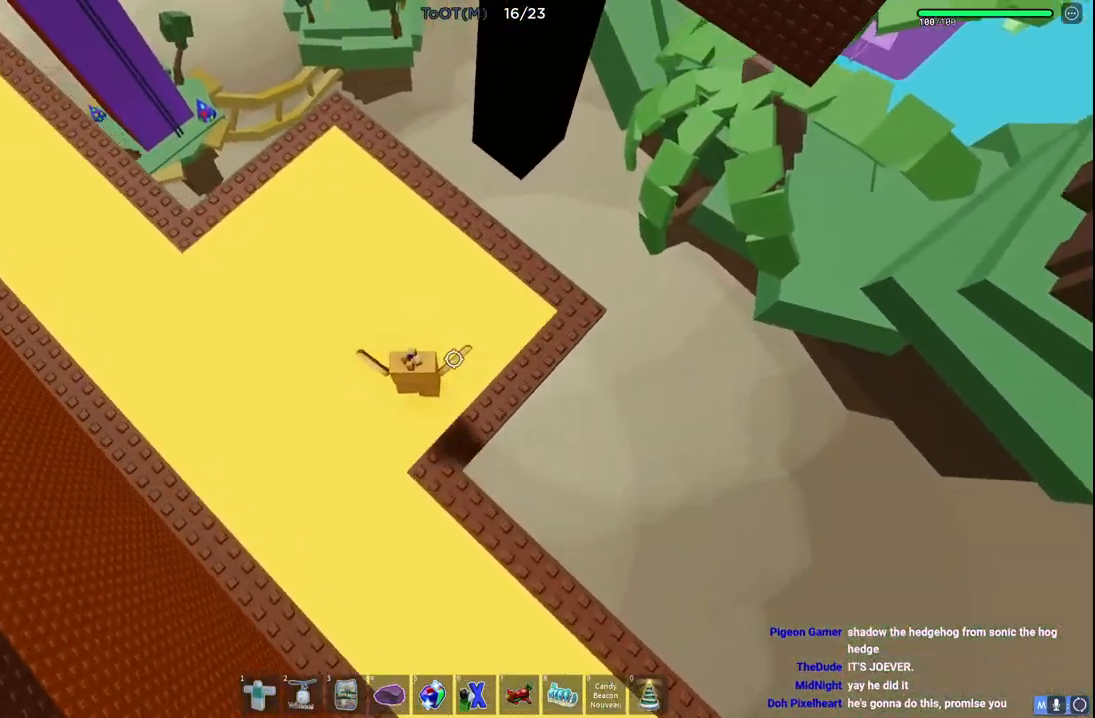
{"keys": ["w"], "events": []}
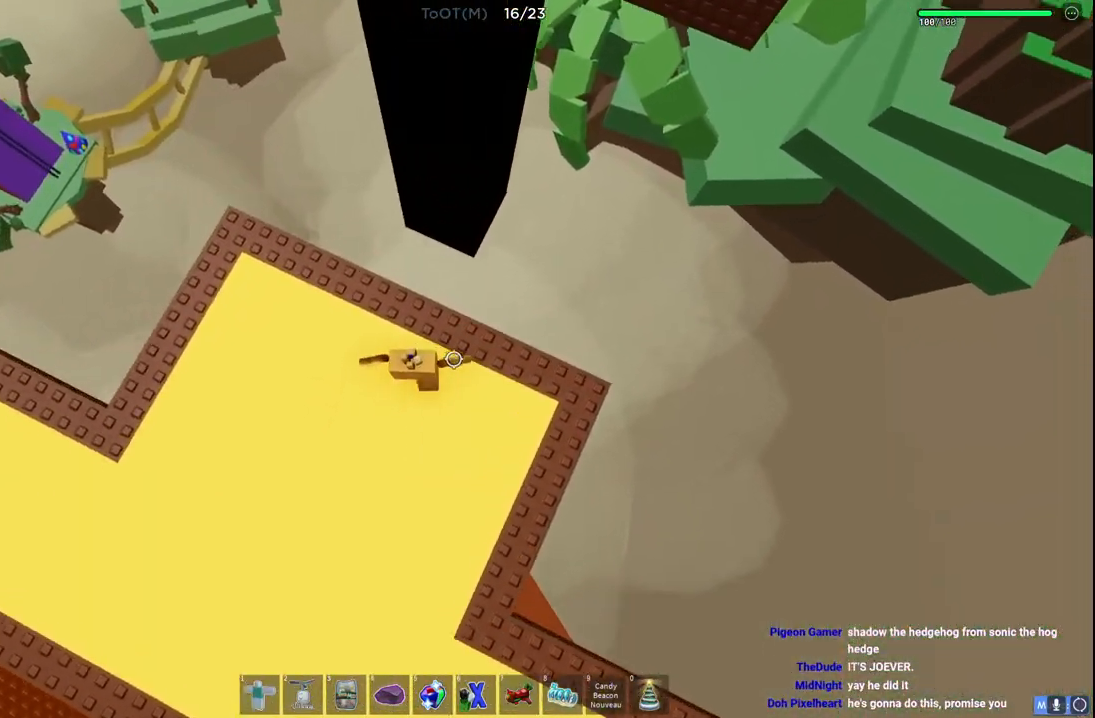
{"keys": []}
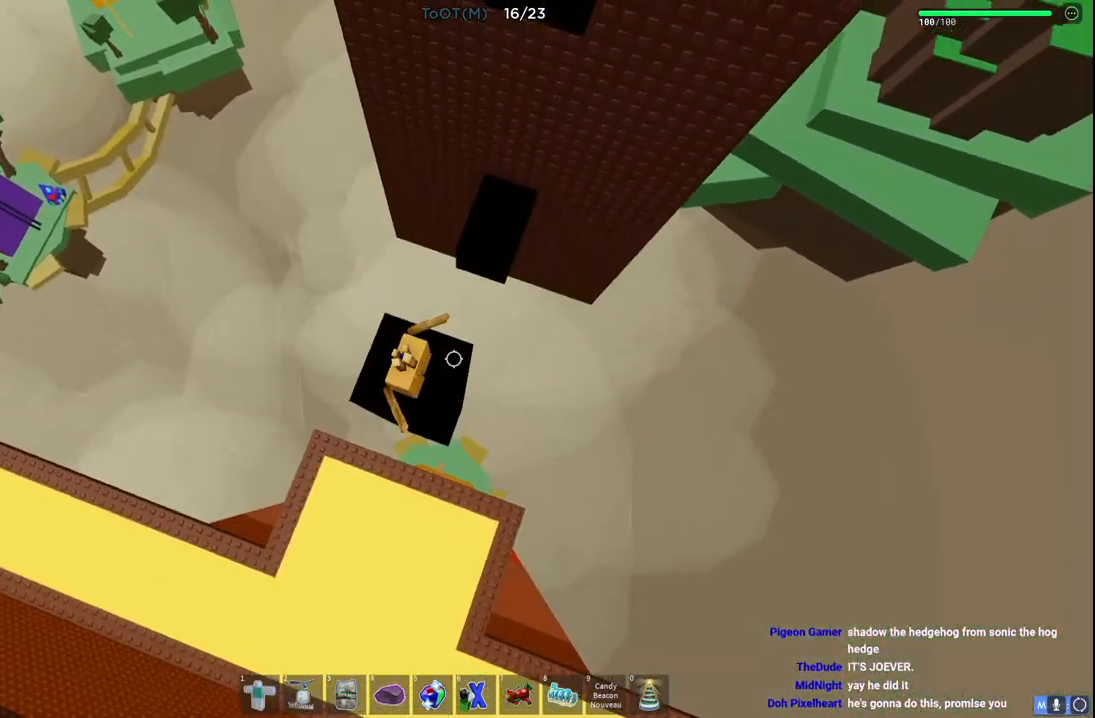
{"keys": [], "events": []}
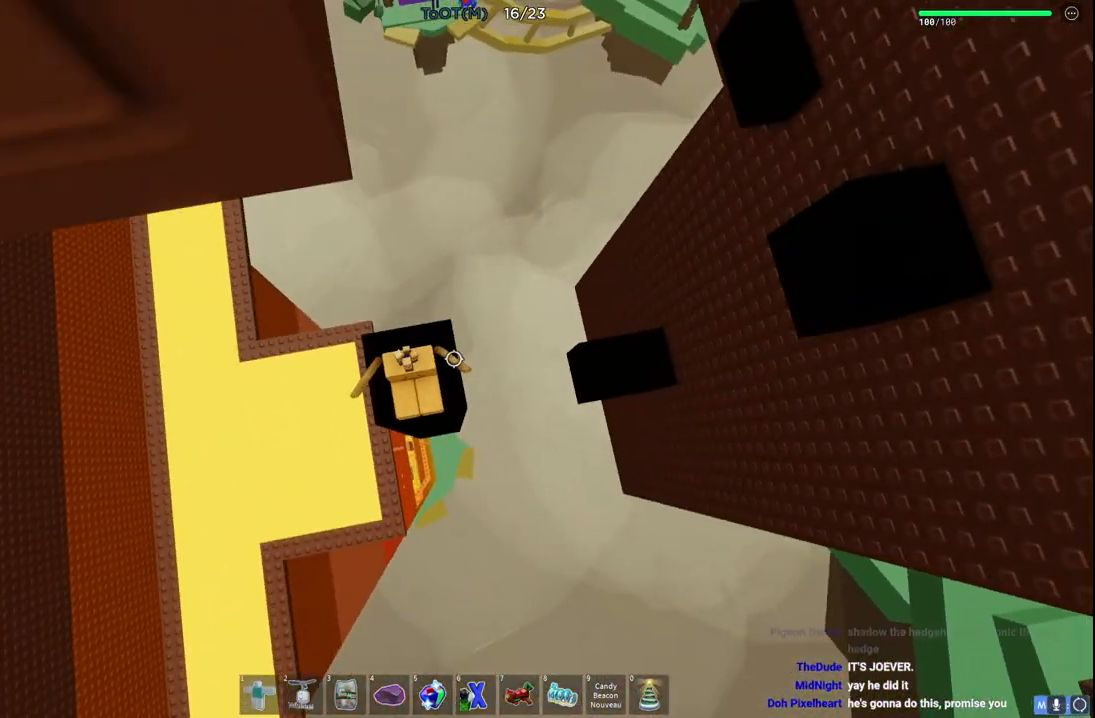
{"keys": [], "events": []}
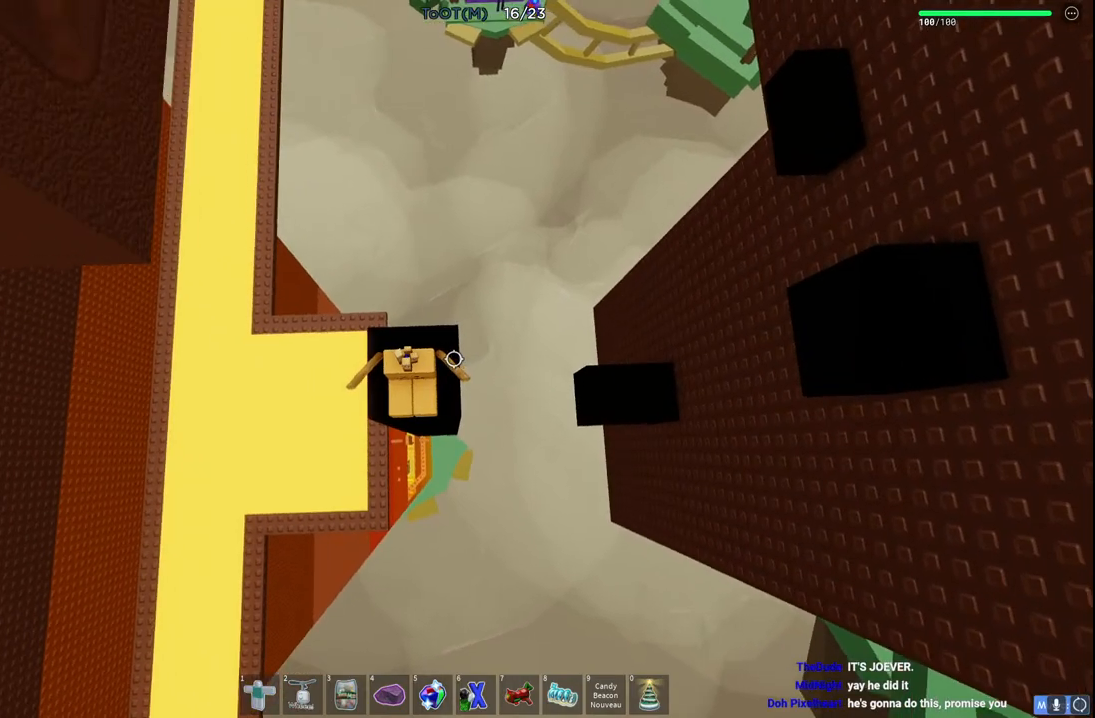
{"keys": ["d", "space"], "events": [[350, "d", "down"], [467, "space", "down"]]}
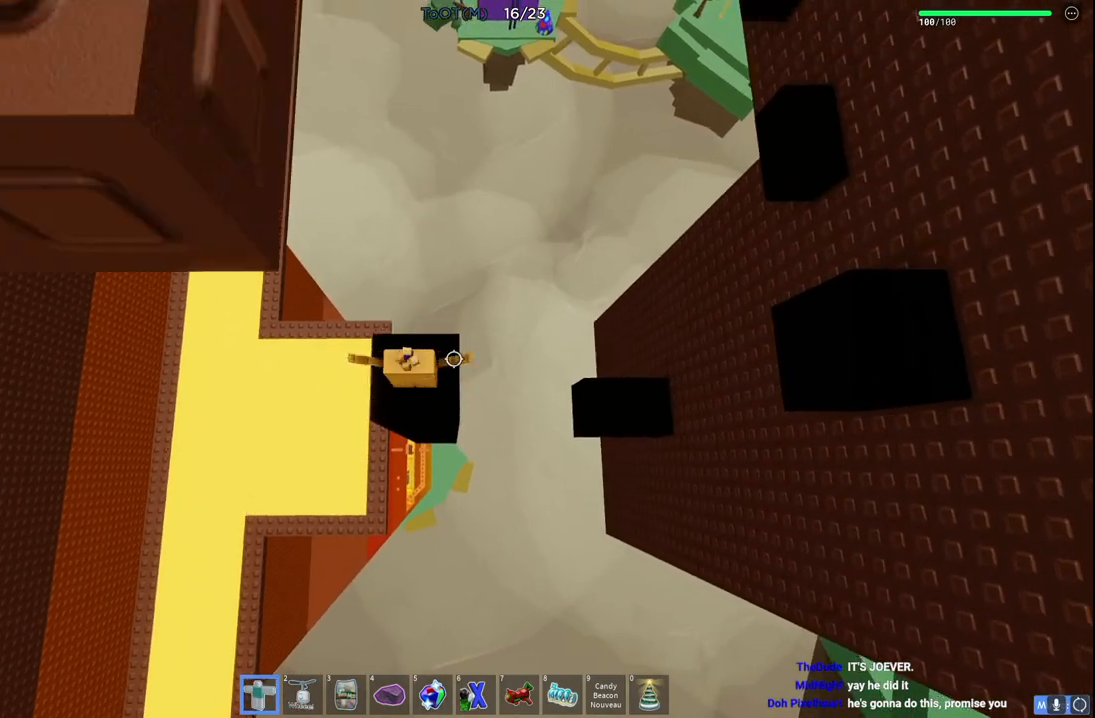
{"keys": ["d"], "events": [[217, "space", "up"]]}
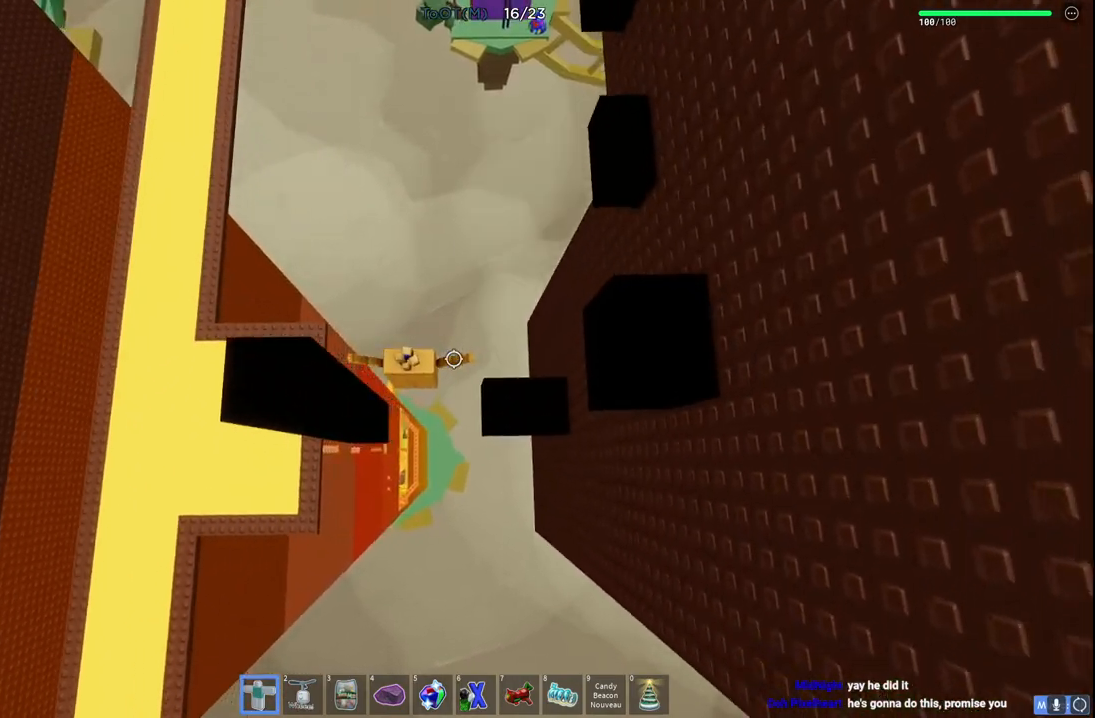
{"keys": [], "events": [[183, "s", "down"], [217, "s", "up"], [383, "d", "up"]]}
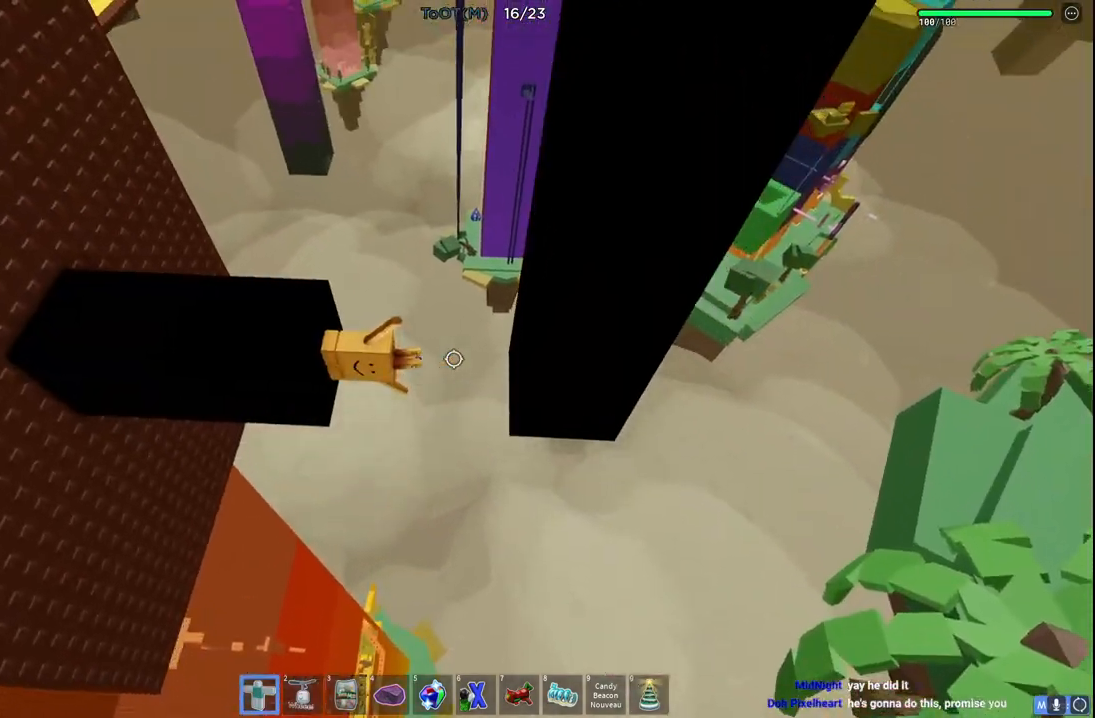
{"keys": ["d"], "events": [[233, "d", "down"], [300, "space", "down"], [450, "space", "up"]]}
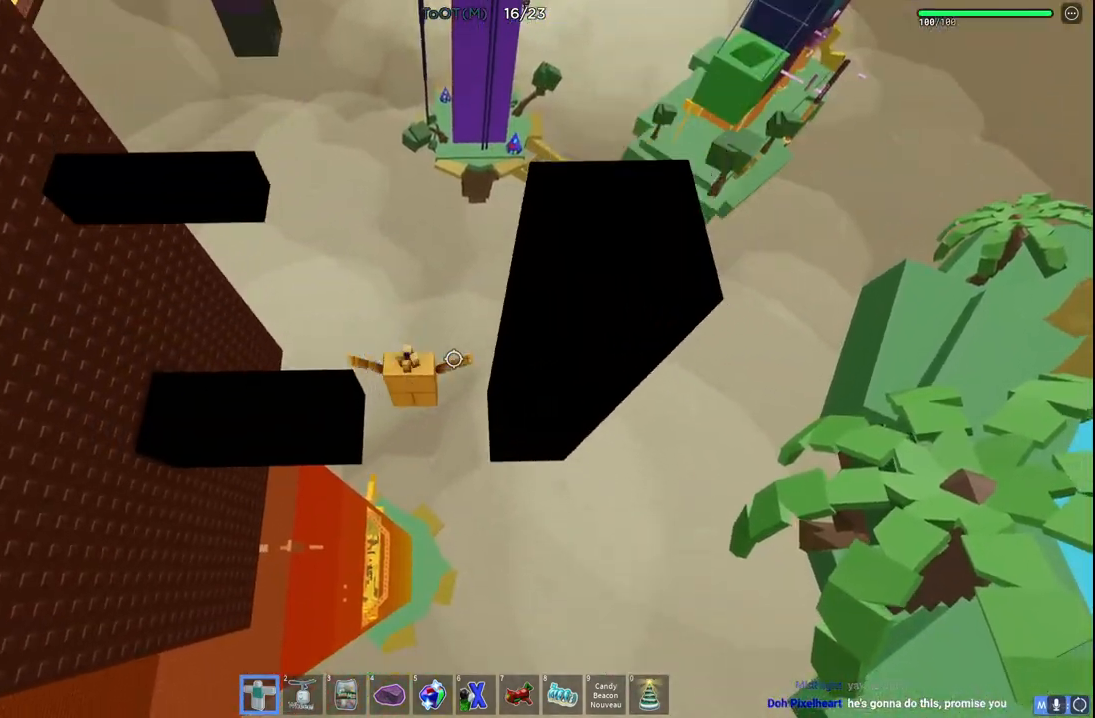
{"keys": [], "events": [[233, "d", "up"]]}
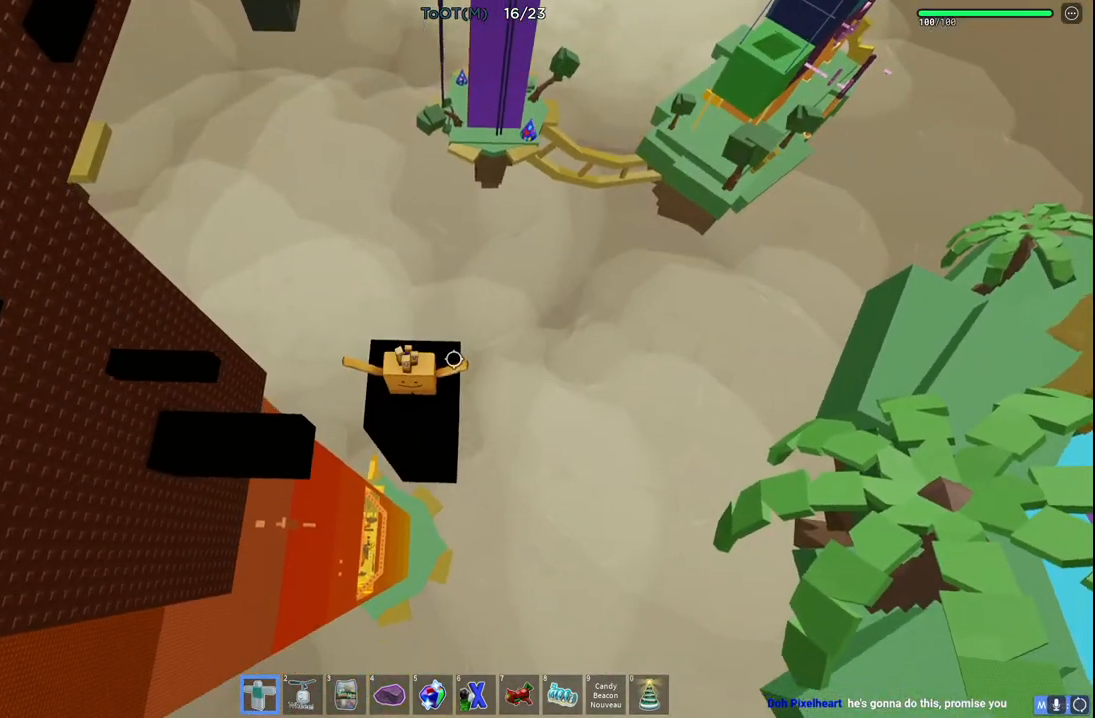
{"keys": ["a", "space"], "events": [[333, "a", "down"], [450, "space", "down"]]}
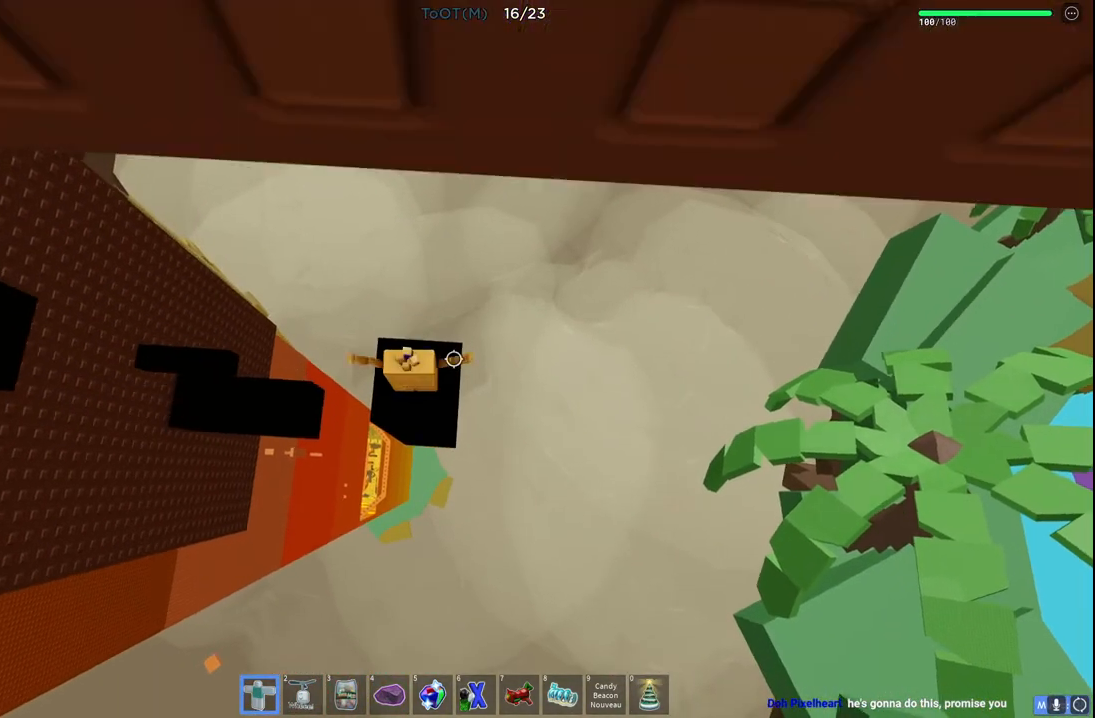
{"keys": ["a"], "events": [[167, "space", "up"]]}
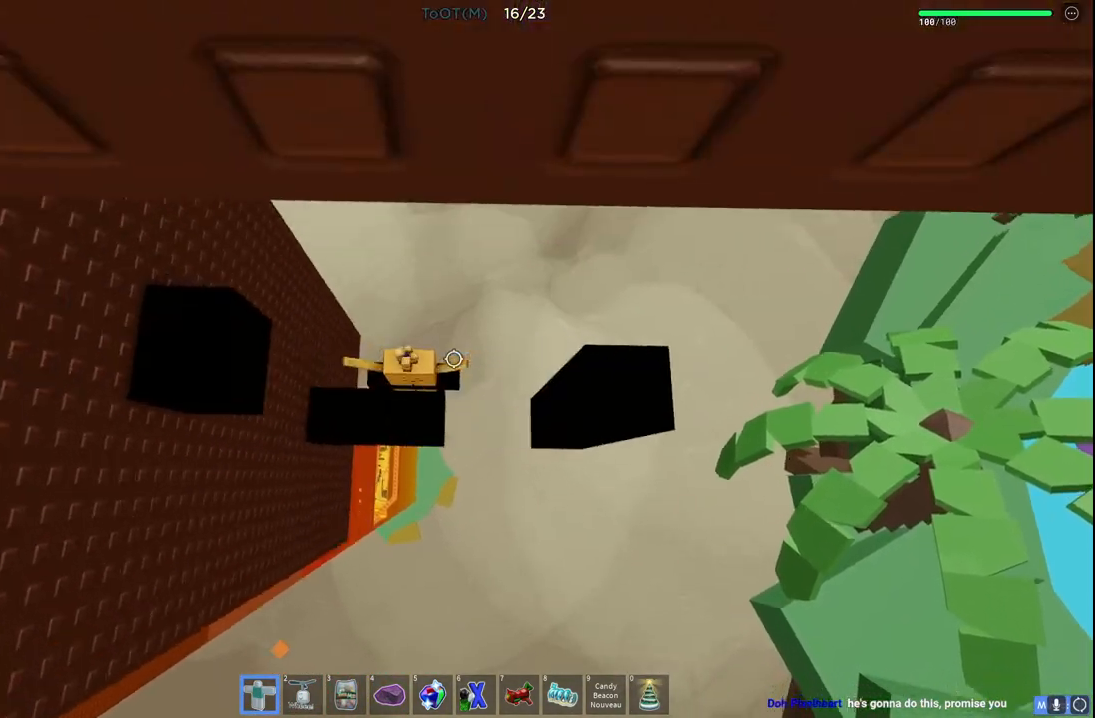
{"keys": ["a", "space"], "events": [[67, "a", "up"], [267, "a", "down"], [350, "space", "down"]]}
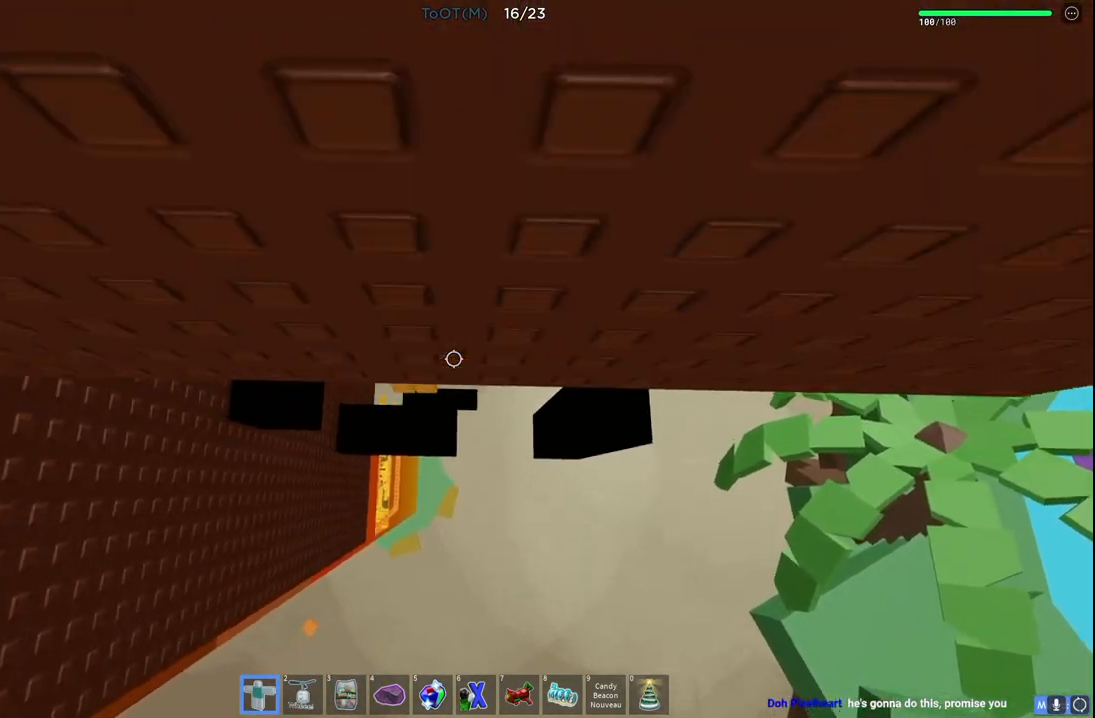
{"keys": [], "events": [[17, "space", "up"], [383, "a", "up"]]}
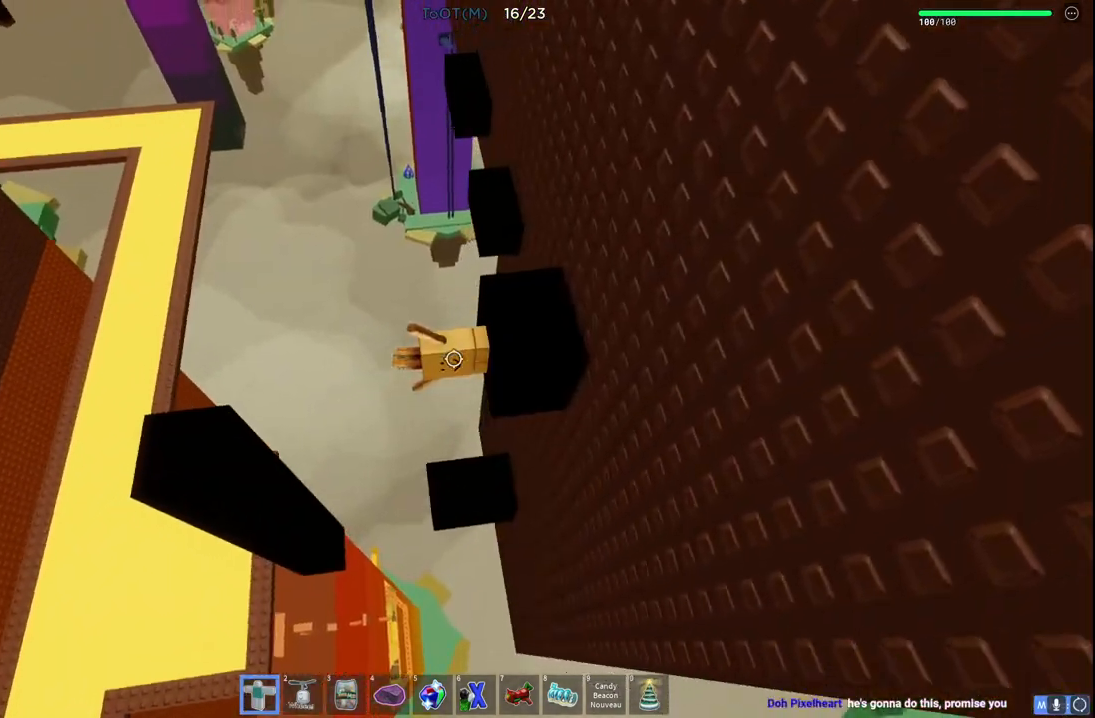
{"keys": ["space", "w"], "events": [[317, "w", "down"], [383, "space", "down"]]}
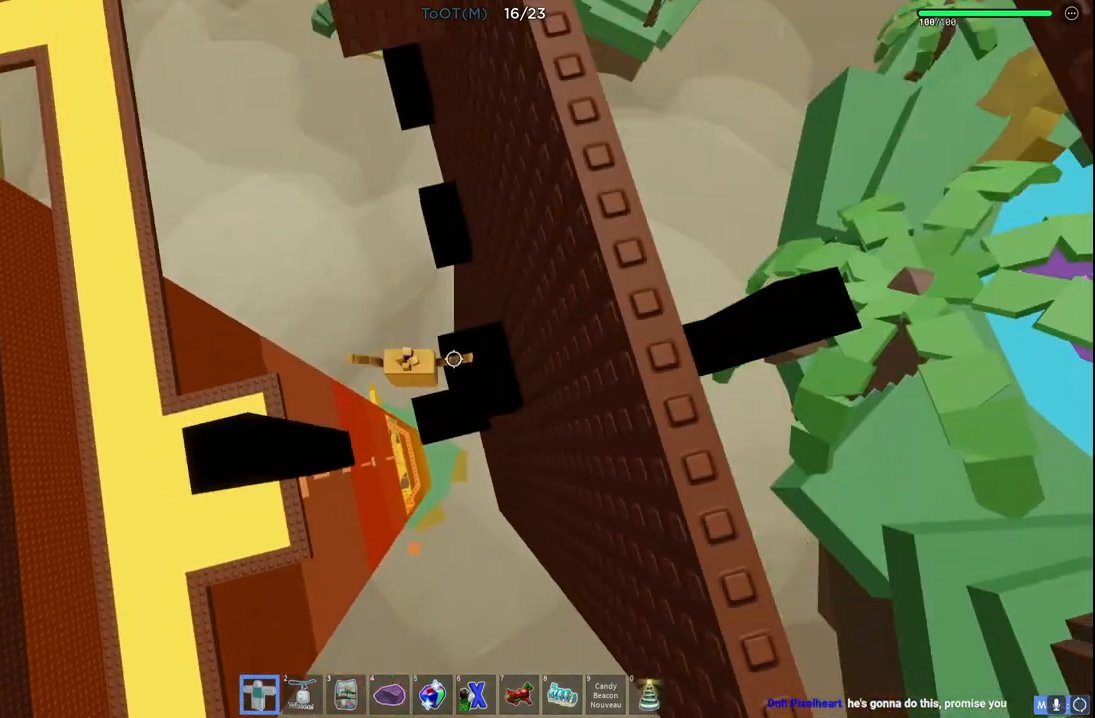
{"keys": ["d"], "events": [[50, "space", "up"], [183, "d", "down"], [300, "space", "down"], [367, "e", "down"], [383, "a", "down"], [400, "space", "up"], [417, "e", "up"], [417, "q", "down"], [450, "q", "up"], [483, "a", "up"], [500, "w", "up"]]}
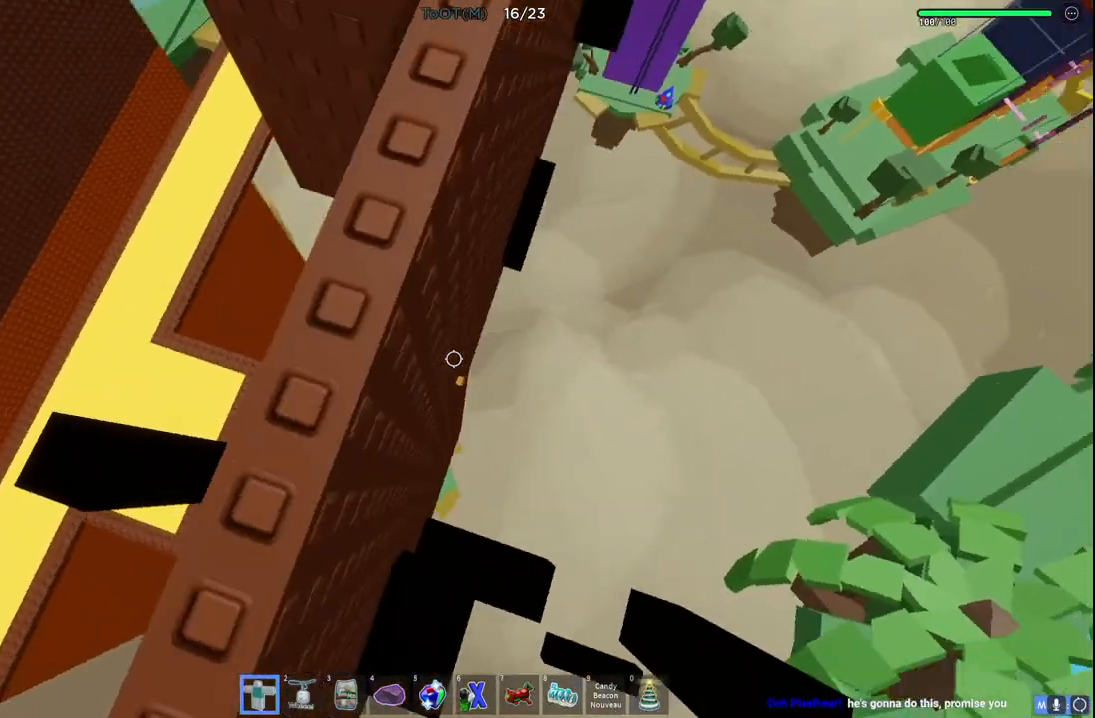
{"keys": ["a"], "events": [[17, "d", "up"], [383, "a", "down"]]}
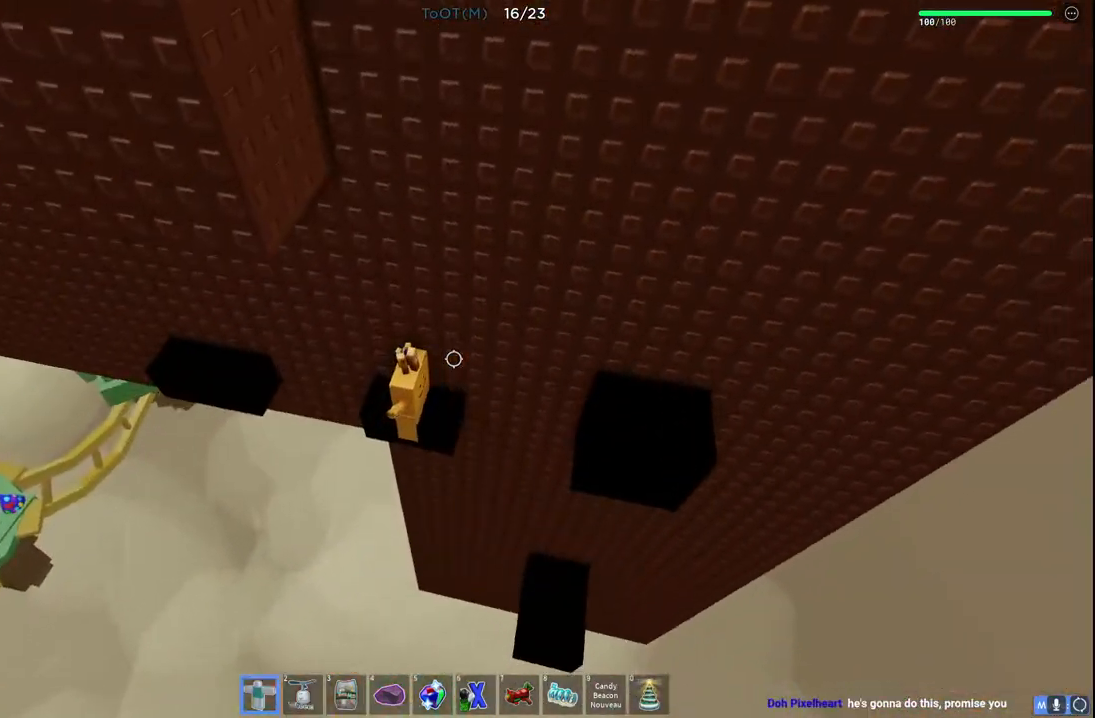
{"keys": ["a"], "events": [[17, "space", "down"], [167, "space", "up"]]}
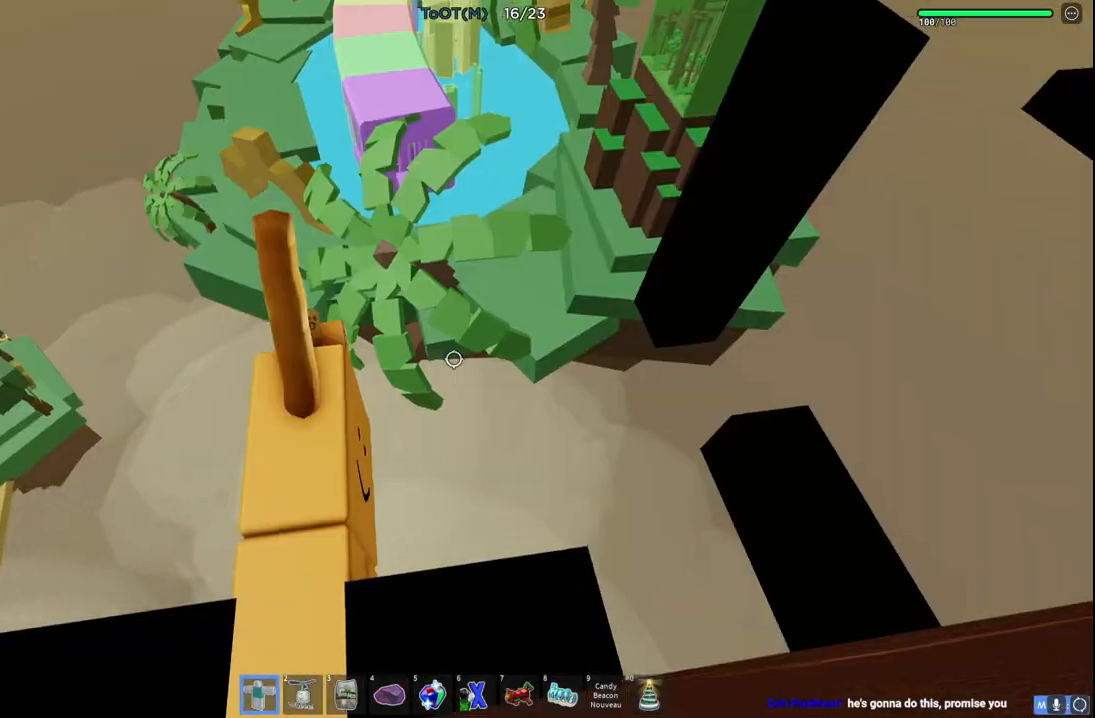
{"keys": [], "events": [[100, "a", "up"]]}
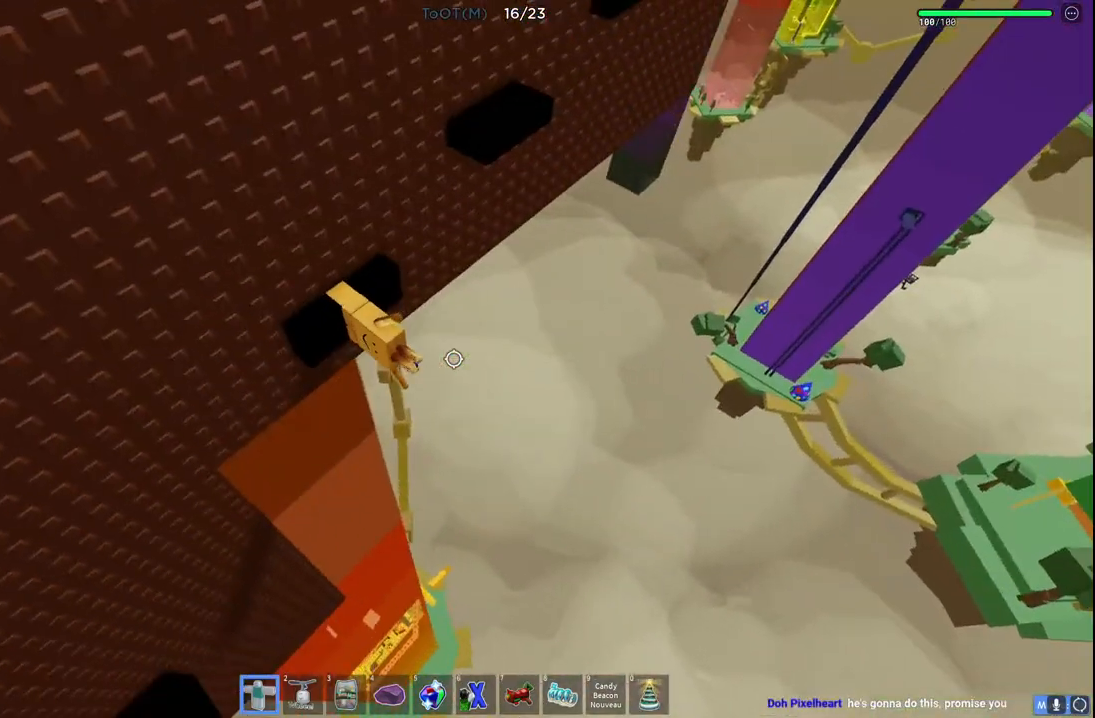
{"keys": [], "events": []}
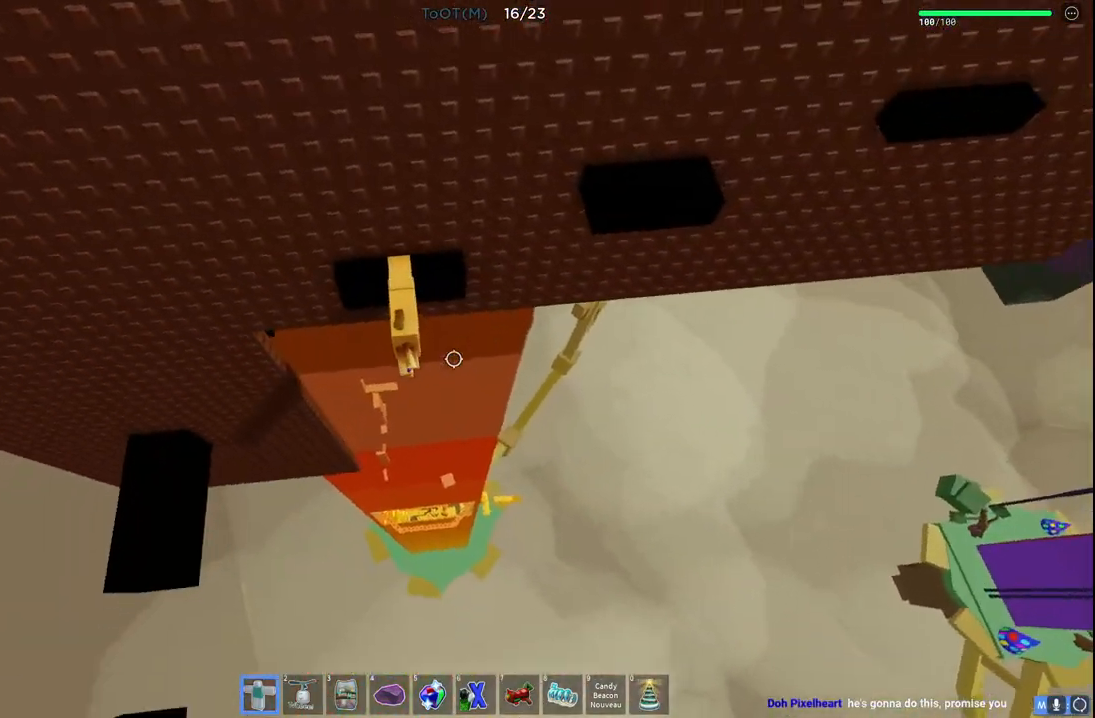
{"keys": ["d"], "events": [[83, "d", "down"], [133, "space", "down"], [317, "space", "up"]]}
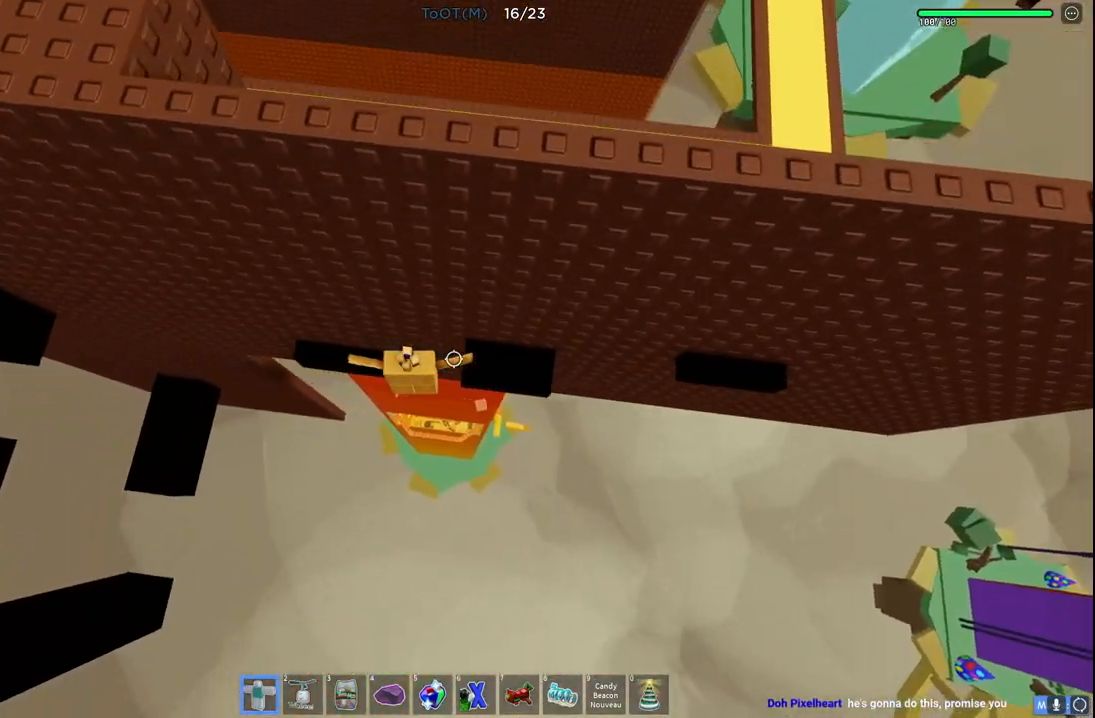
{"keys": ["d"], "events": [[183, "d", "up"], [417, "d", "down"]]}
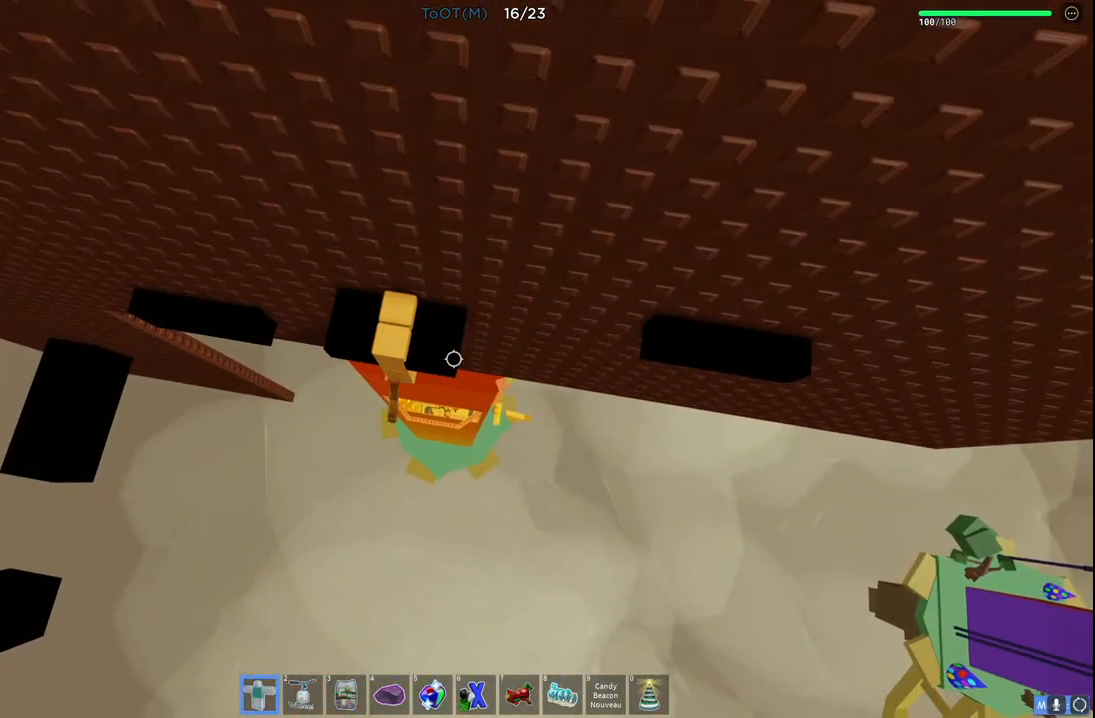
{"keys": ["d"], "events": [[33, "space", "down"], [300, "space", "up"]]}
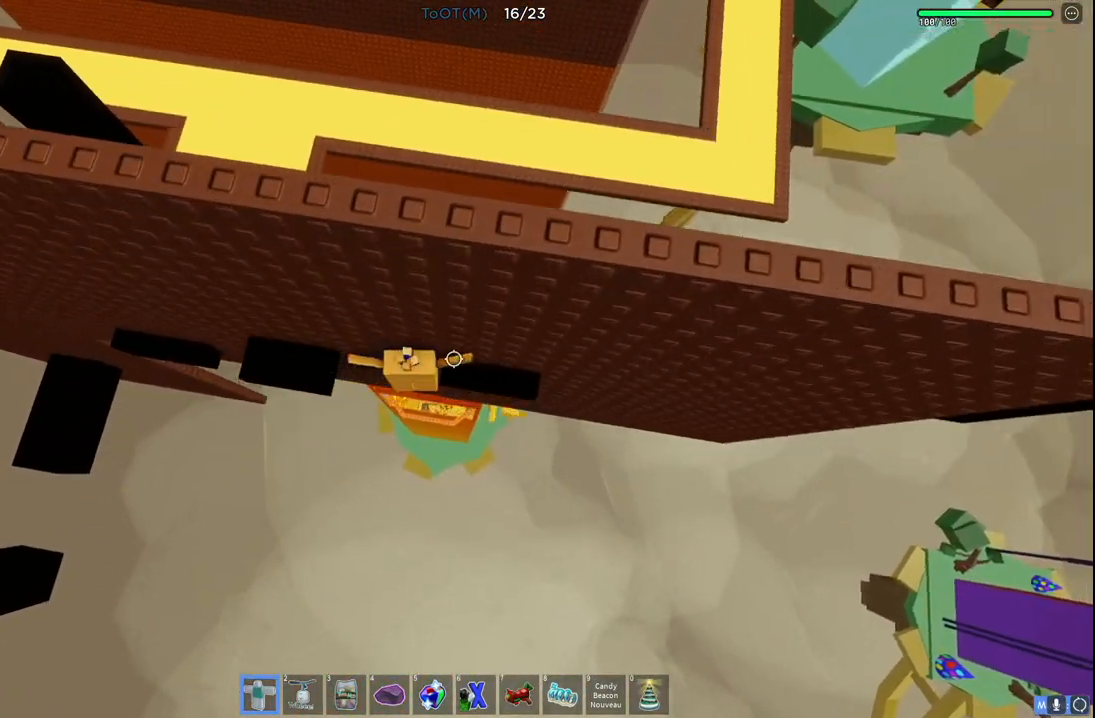
{"keys": [], "events": [[133, "d", "up"]]}
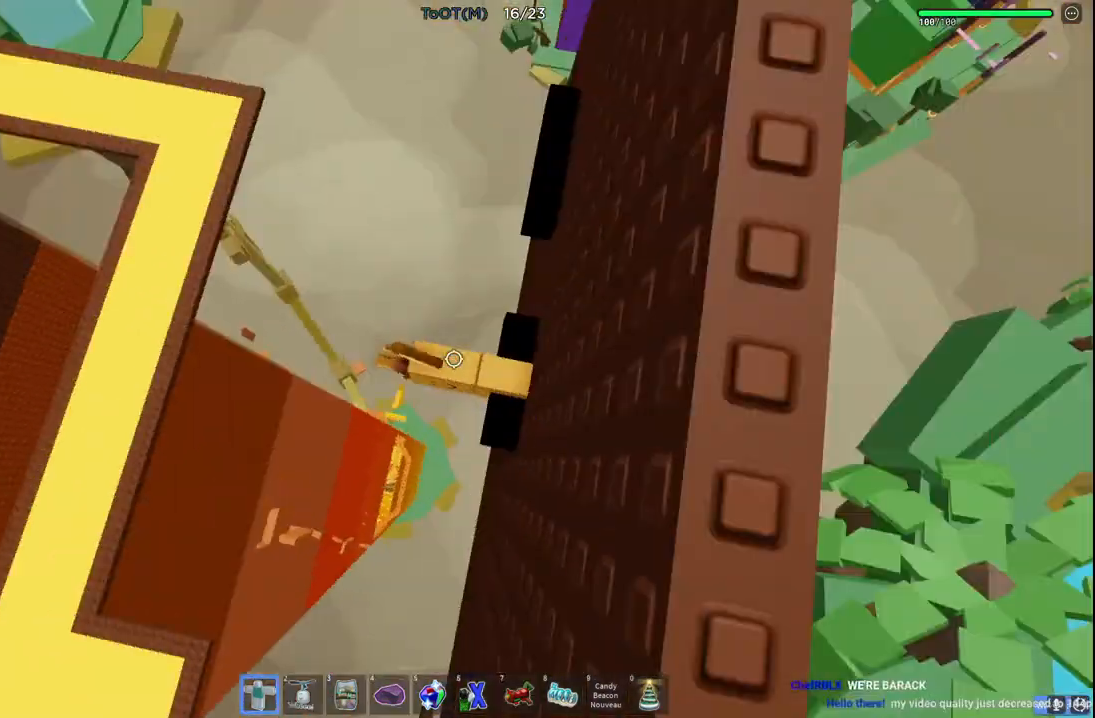
{"keys": ["a"], "events": [[350, "s", "down"], [383, "s", "up"], [467, "a", "down"]]}
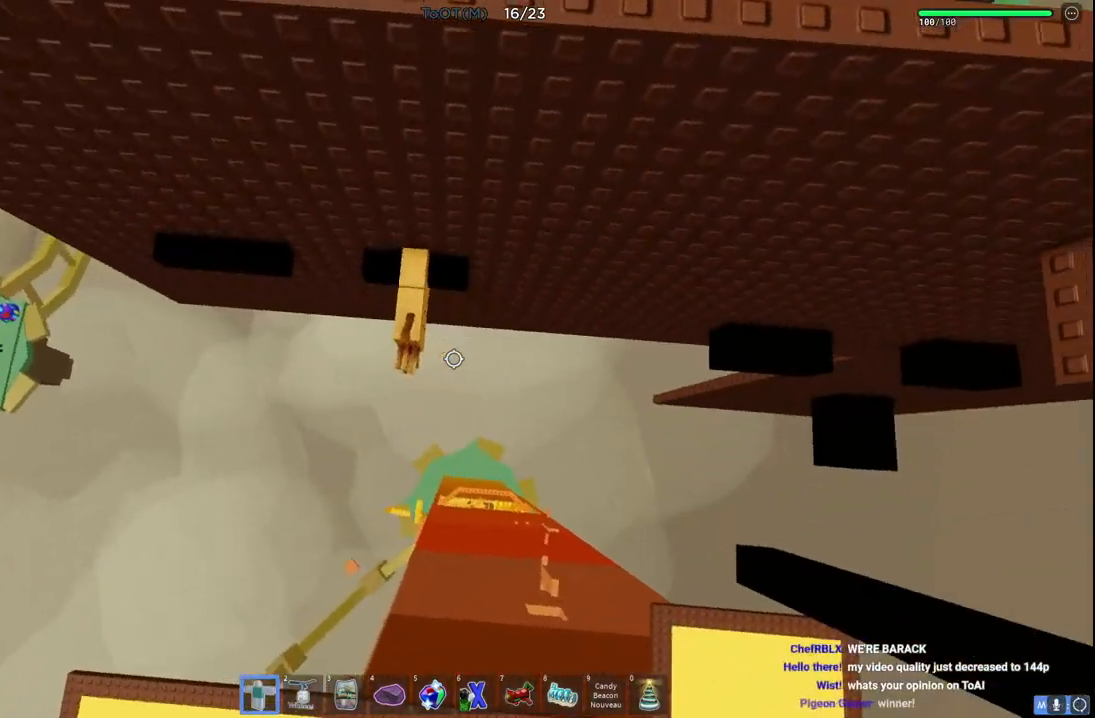
{"keys": ["a"], "events": [[33, "space", "down"], [217, "space", "up"]]}